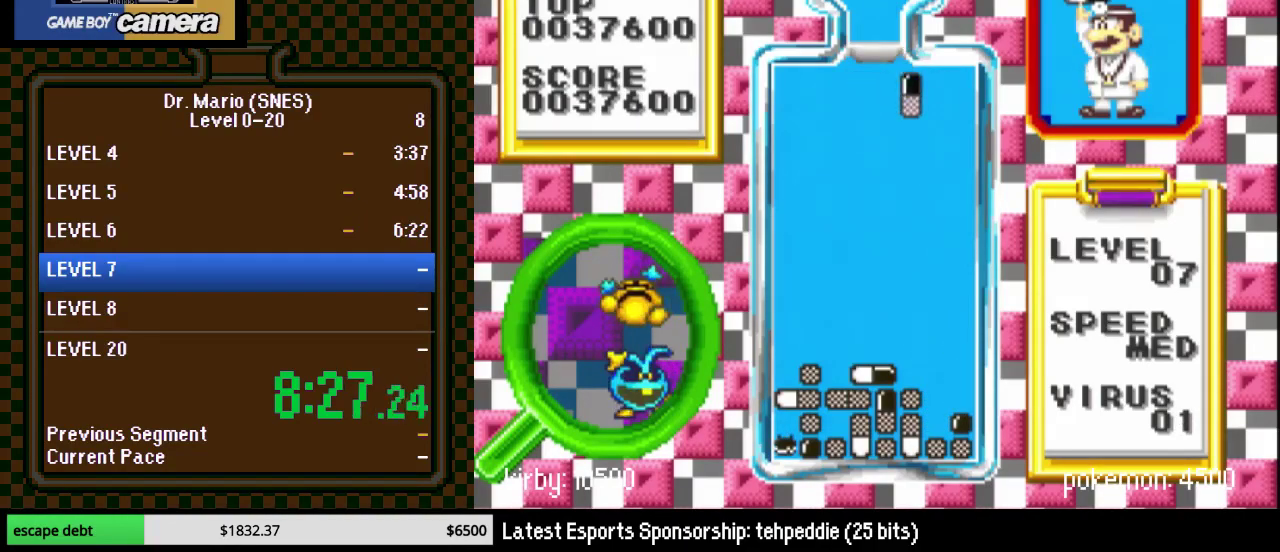
Gameplay with a controller (Nintendo layout); each line is a JSON object with the inputs held at the frame after it. "events" lists button and stick changes between this image and that frame as [ms after this image, input, new state], when the widget could be followed in between. Not read: L3 R3.
{"buttons": ["DPAD_DOWN"], "events": [[50, "DPAD_RIGHT", "up"], [117, "DPAD_RIGHT", "down"], [167, "B", "up"], [200, "DPAD_RIGHT", "up"], [267, "DPAD_DOWN", "down"]]}
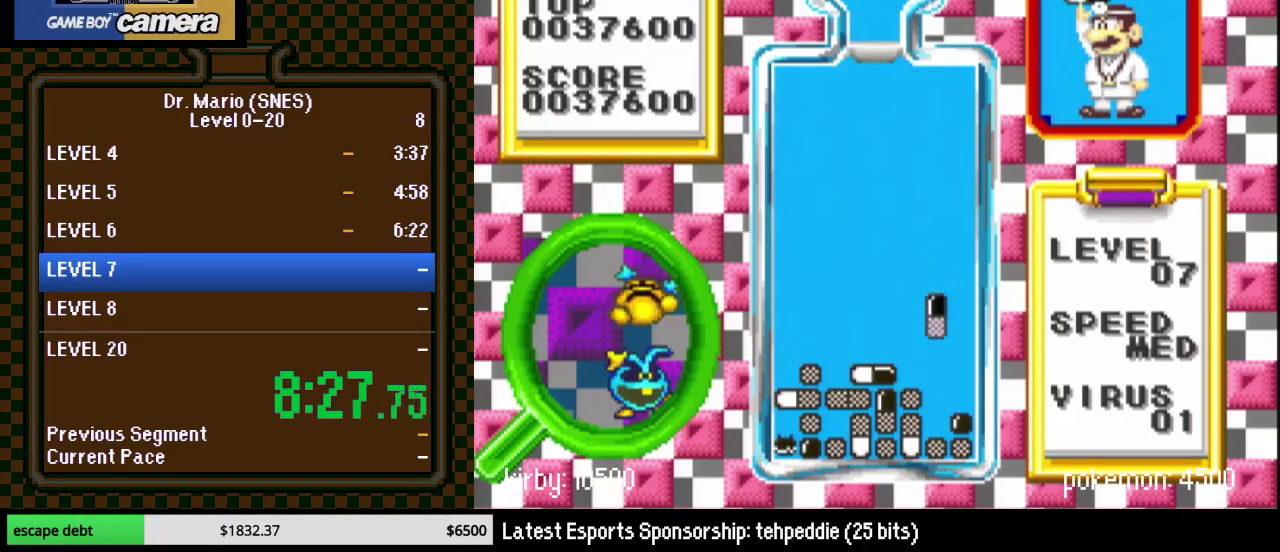
{"buttons": ["DPAD_DOWN"], "events": []}
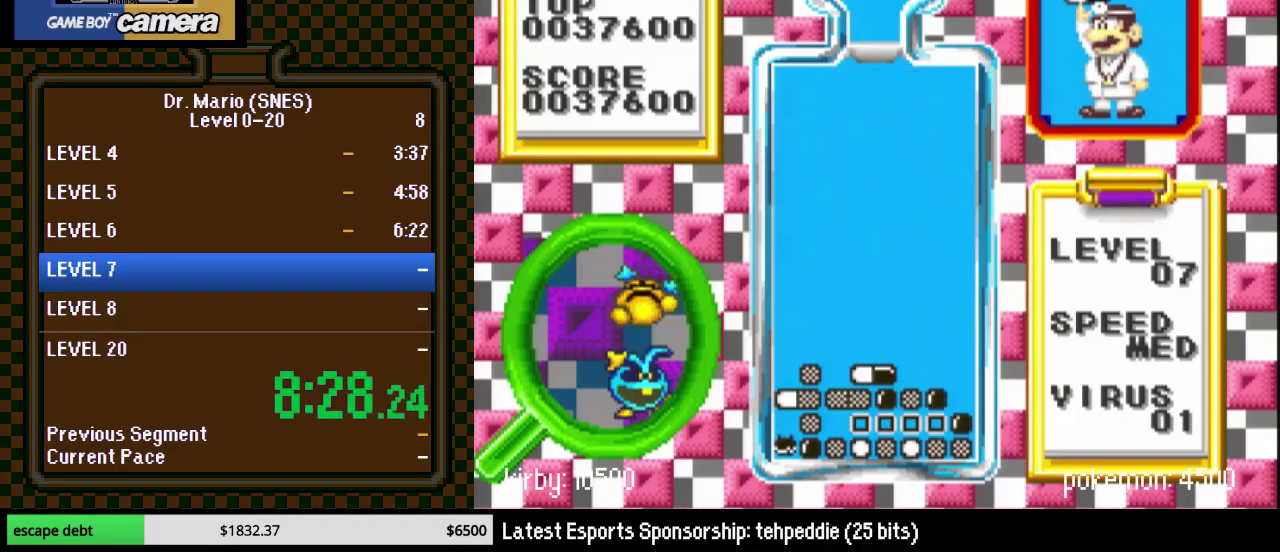
{"buttons": [], "events": [[117, "DPAD_DOWN", "up"]]}
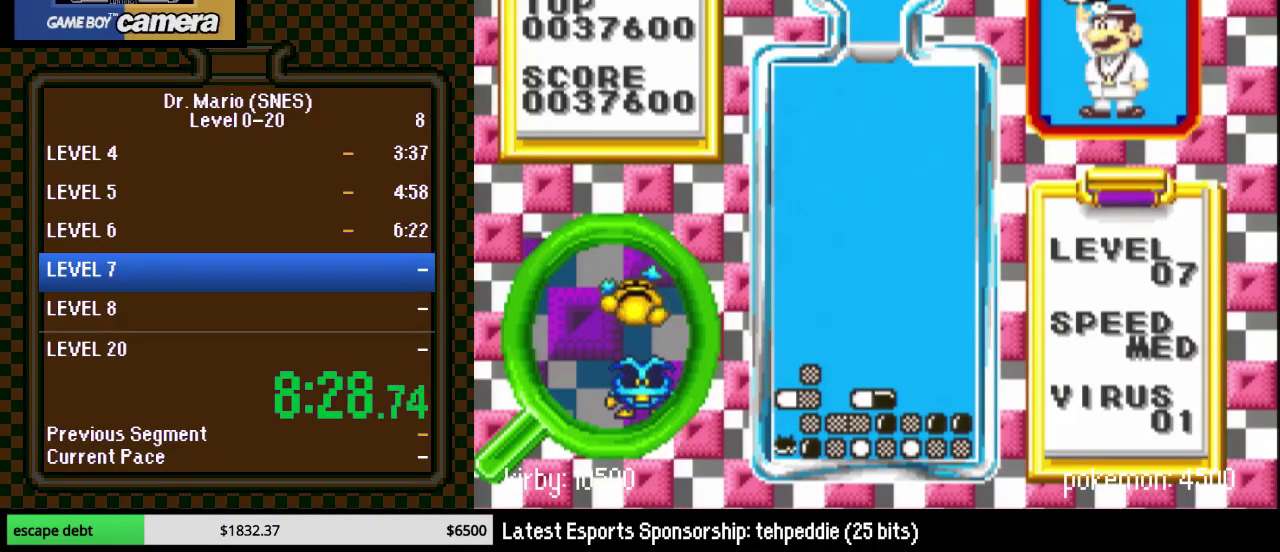
{"buttons": [], "events": [[217, "DPAD_DOWN", "down"], [400, "DPAD_DOWN", "up"]]}
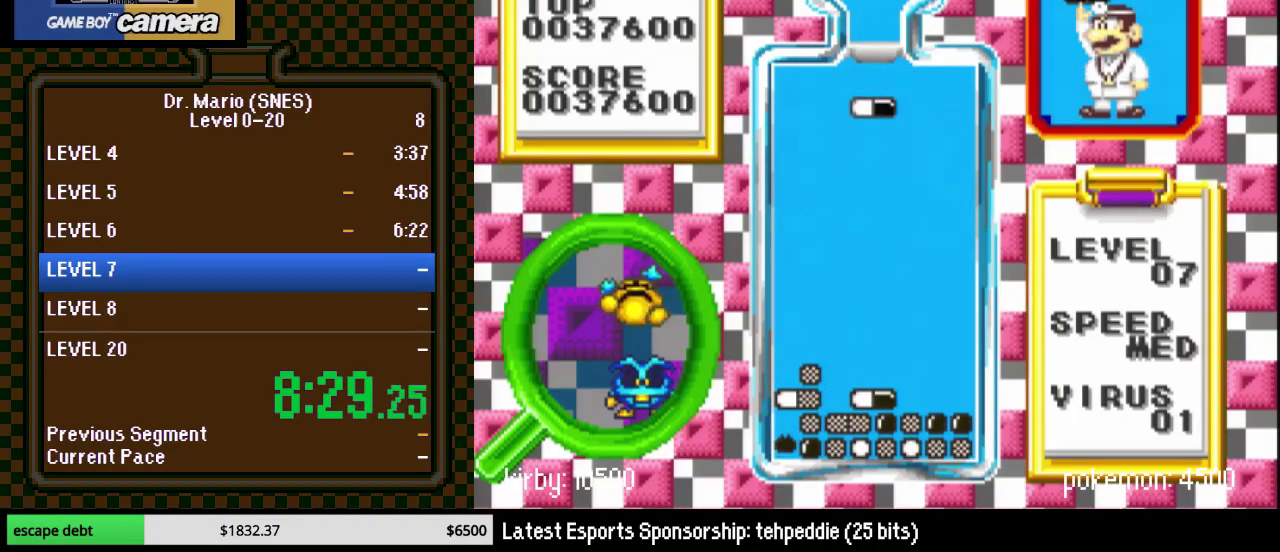
{"buttons": [], "events": [[33, "DPAD_DOWN", "down"], [117, "DPAD_DOWN", "up"], [183, "DPAD_LEFT", "down"], [283, "DPAD_LEFT", "up"], [383, "DPAD_LEFT", "down"], [467, "DPAD_LEFT", "up"]]}
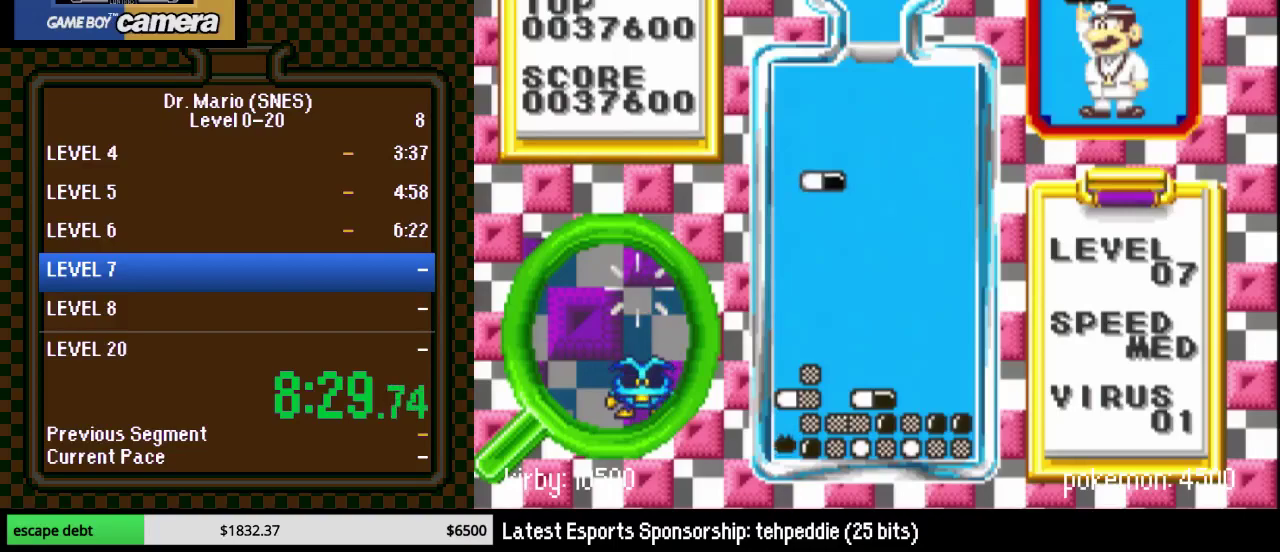
{"buttons": [], "events": [[50, "DPAD_RIGHT", "down"], [283, "B", "down"], [367, "B", "up"], [450, "DPAD_RIGHT", "up"]]}
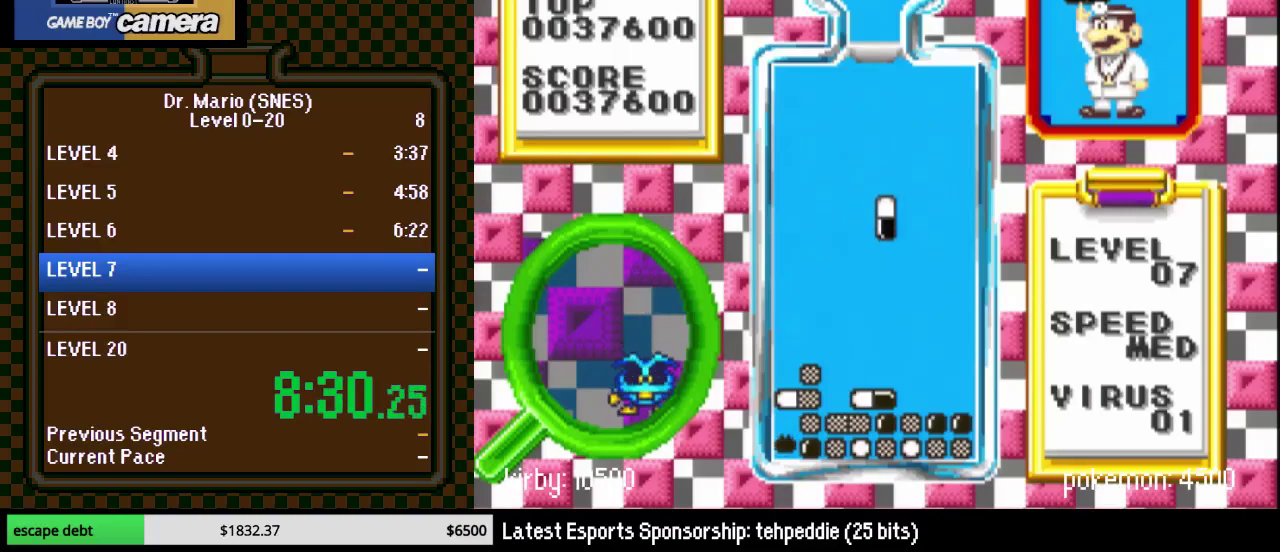
{"buttons": ["DPAD_DOWN"], "events": [[117, "DPAD_DOWN", "down"]]}
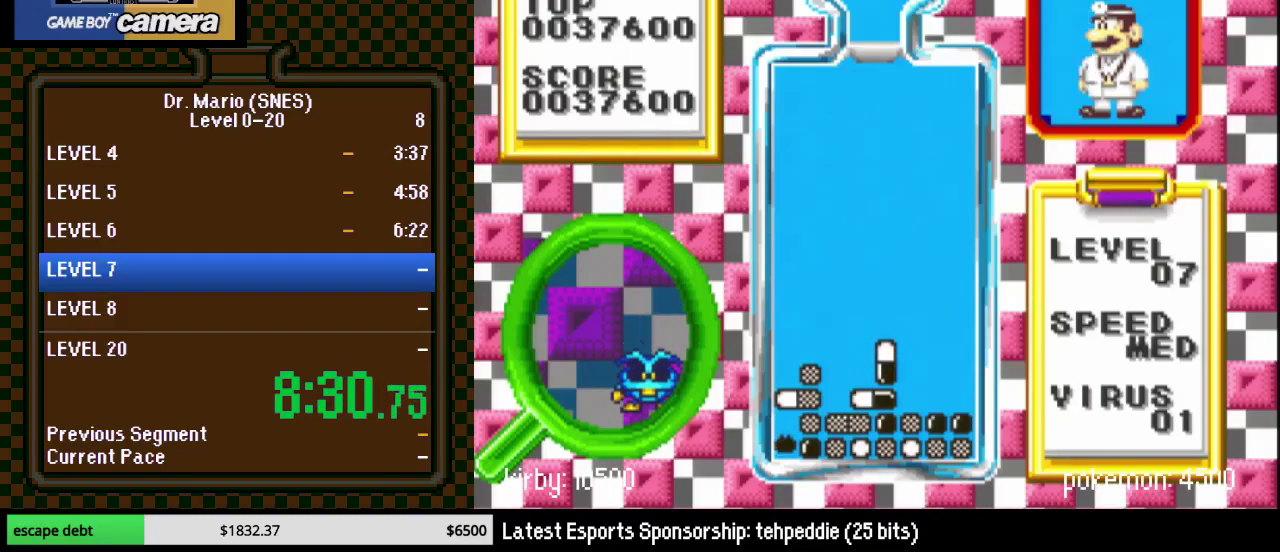
{"buttons": ["Y", "DPAD_DOWN"], "events": [[317, "DPAD_DOWN", "up"], [367, "DPAD_RIGHT", "down"], [367, "Y", "down"], [467, "DPAD_DOWN", "down"], [500, "DPAD_RIGHT", "up"]]}
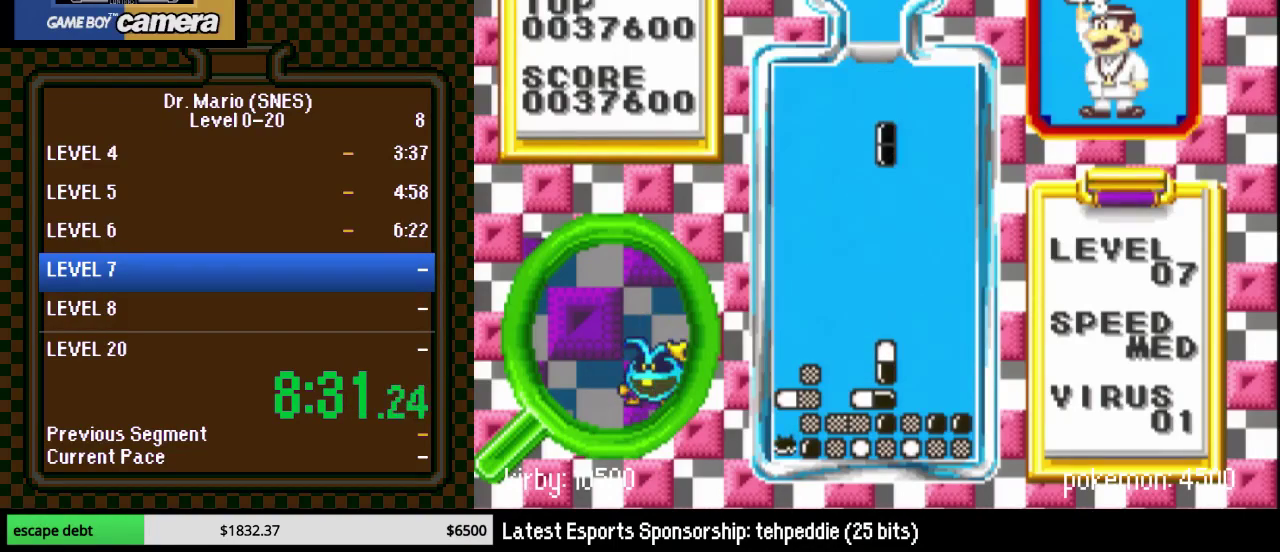
{"buttons": ["DPAD_DOWN"], "events": [[50, "Y", "up"]]}
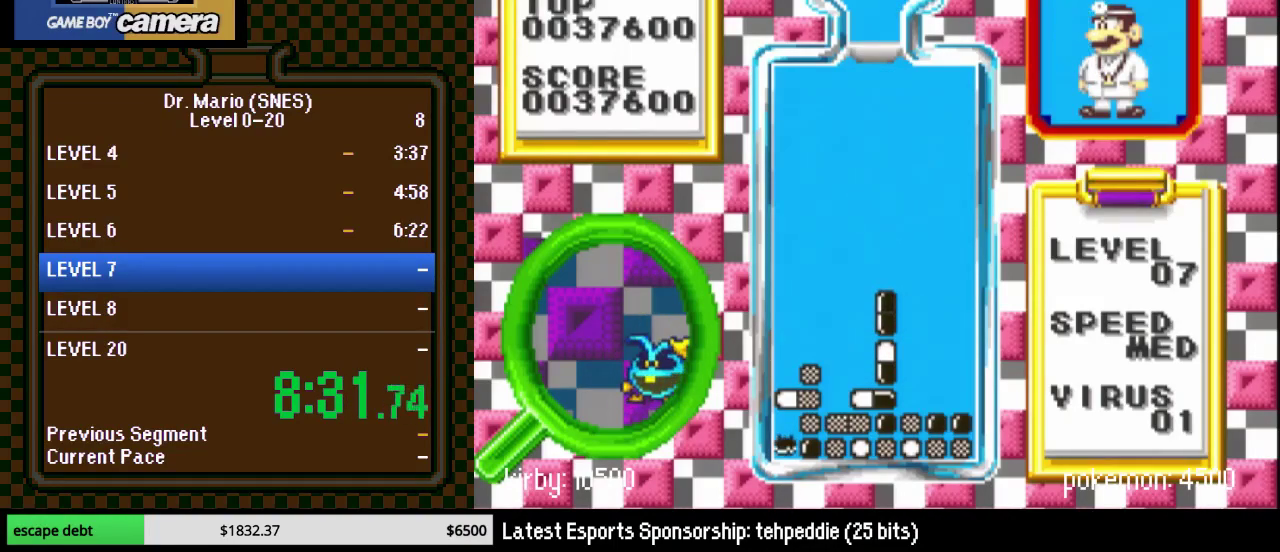
{"buttons": ["DPAD_LEFT"], "events": [[150, "DPAD_DOWN", "up"], [217, "DPAD_LEFT", "down"], [317, "Y", "down"], [500, "Y", "up"]]}
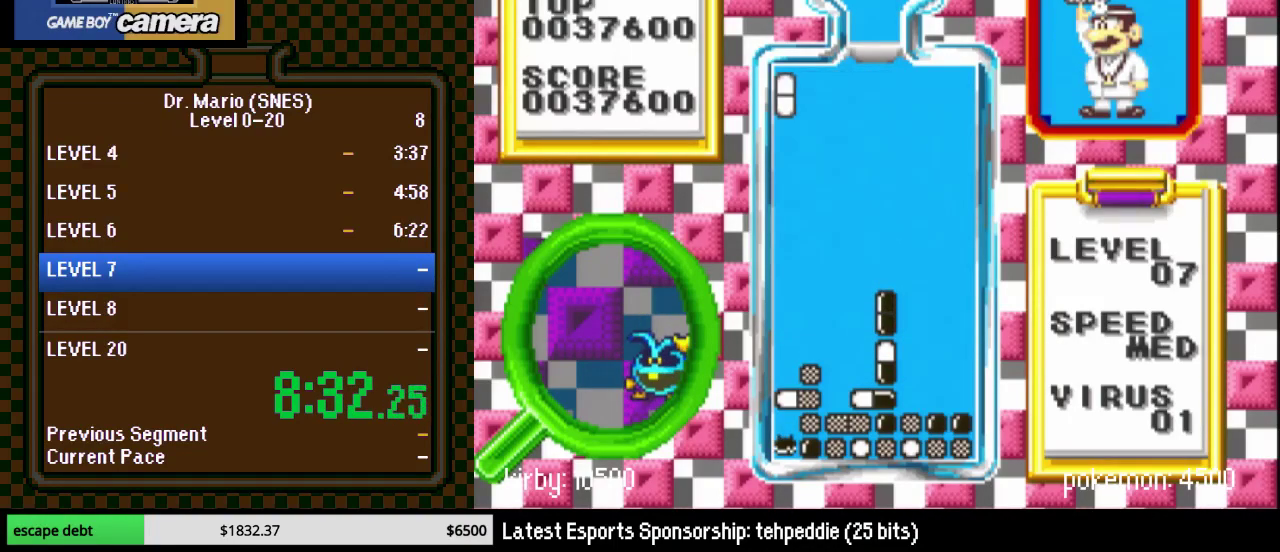
{"buttons": ["DPAD_DOWN"], "events": [[183, "DPAD_DOWN", "down"], [183, "DPAD_LEFT", "up"]]}
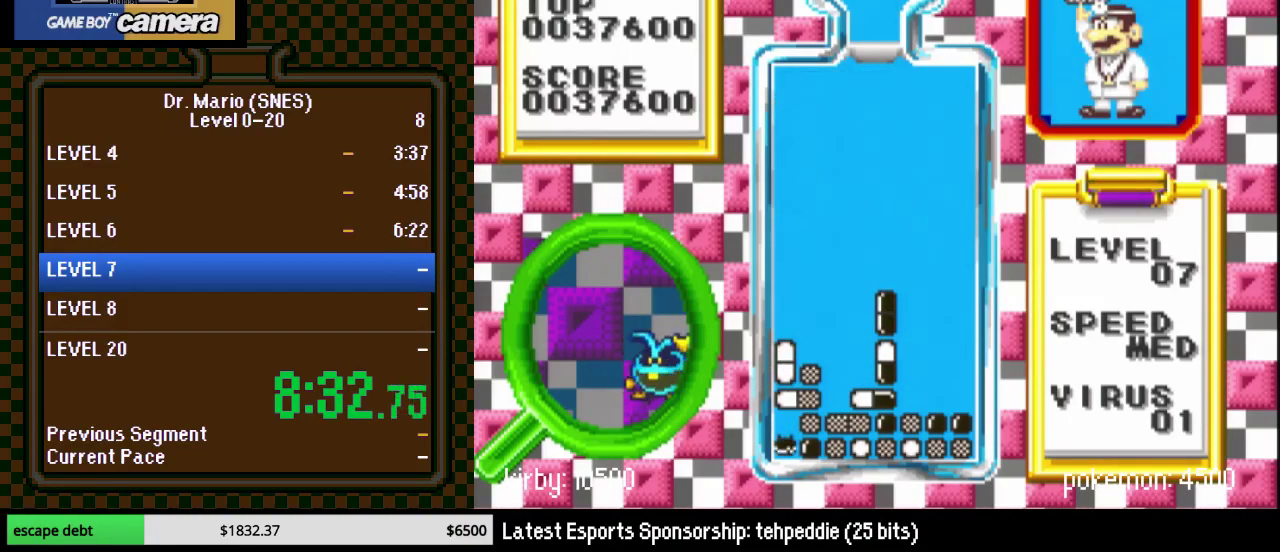
{"buttons": [], "events": [[217, "DPAD_LEFT", "down"], [433, "DPAD_DOWN", "up"], [433, "DPAD_LEFT", "up"]]}
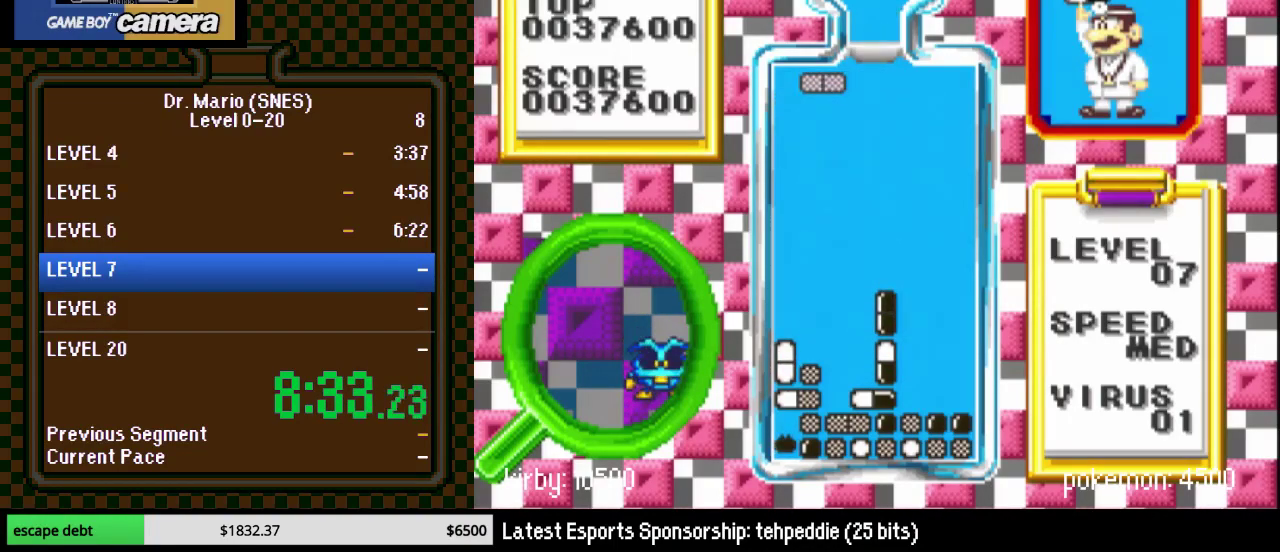
{"buttons": ["DPAD_DOWN"], "events": [[50, "DPAD_LEFT", "down"], [117, "Y", "down"], [233, "DPAD_LEFT", "up"], [267, "DPAD_DOWN", "down"], [267, "Y", "up"]]}
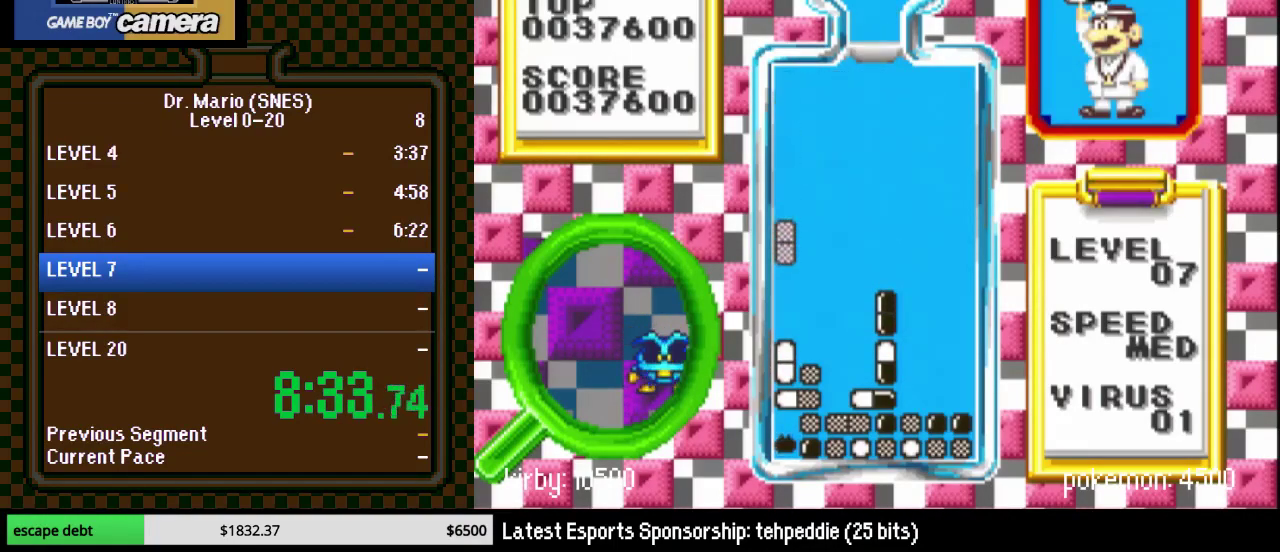
{"buttons": ["DPAD_DOWN"], "events": [[17, "DPAD_DOWN", "up"], [117, "DPAD_RIGHT", "down"], [183, "DPAD_RIGHT", "up"], [233, "DPAD_DOWN", "down"]]}
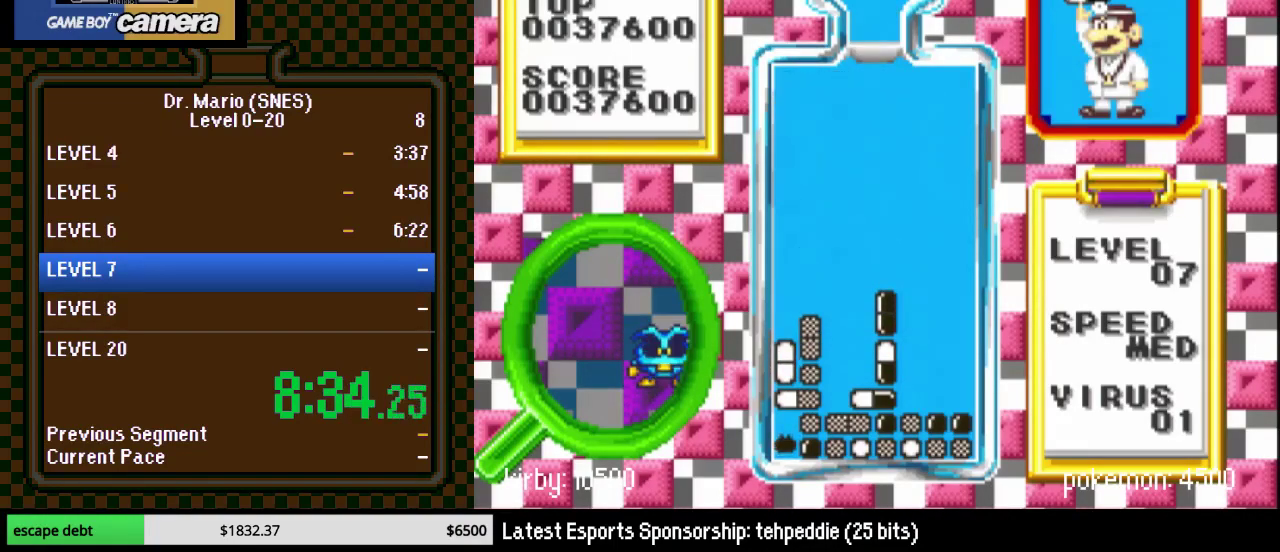
{"buttons": ["DPAD_LEFT"], "events": [[83, "DPAD_DOWN", "up"], [200, "DPAD_LEFT", "down"]]}
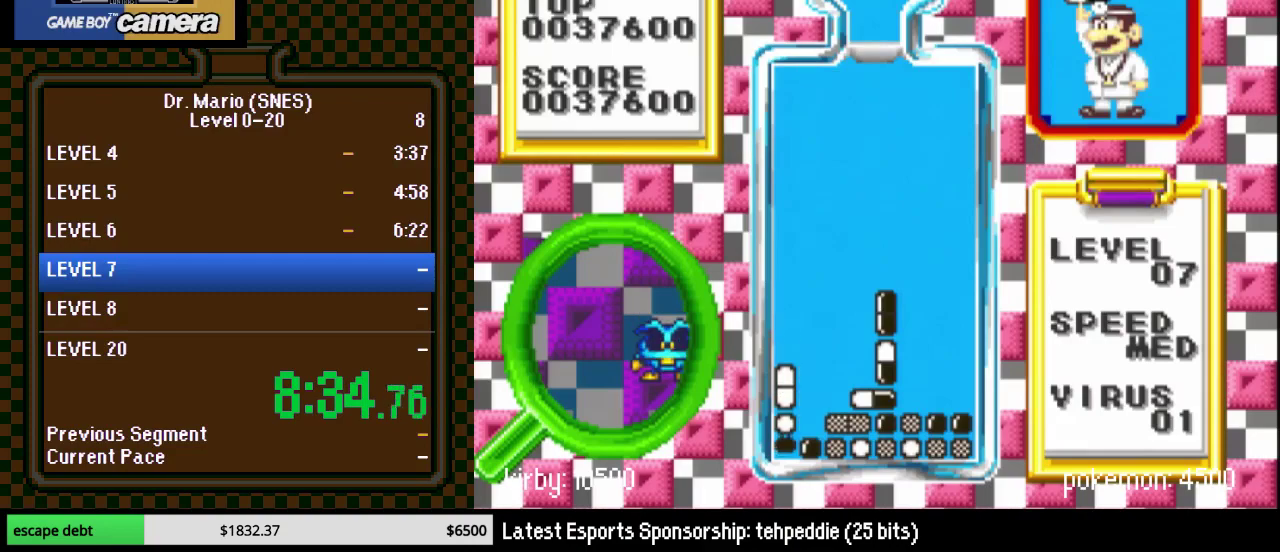
{"buttons": ["DPAD_LEFT"], "events": []}
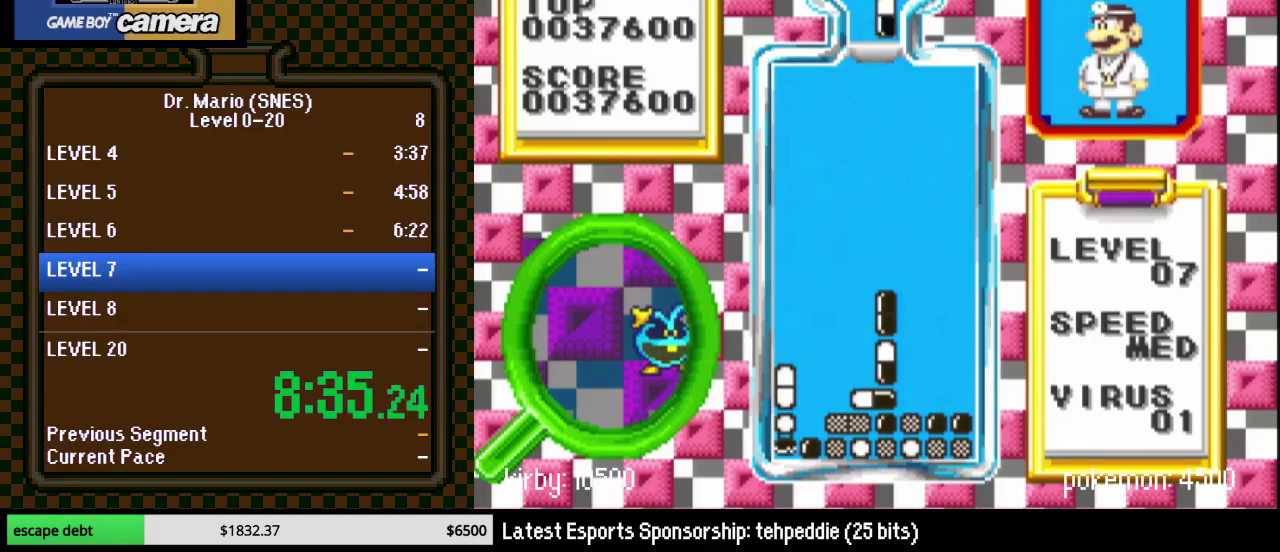
{"buttons": ["DPAD_LEFT"], "events": [[83, "DPAD_LEFT", "up"], [150, "DPAD_LEFT", "down"], [233, "Y", "down"], [417, "Y", "up"]]}
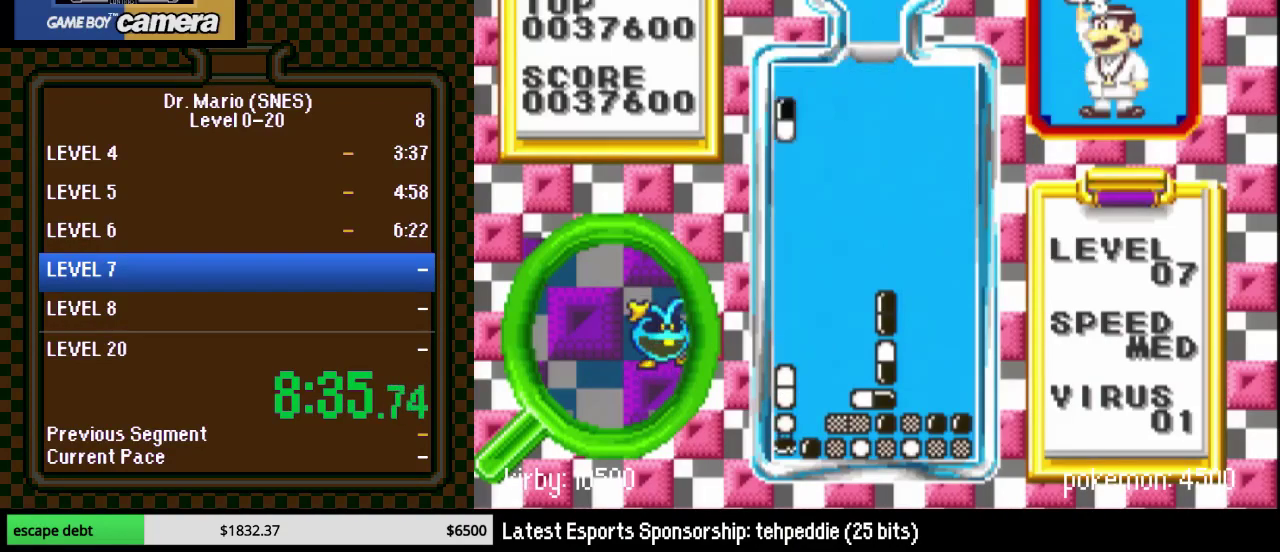
{"buttons": ["DPAD_DOWN"], "events": [[117, "DPAD_DOWN", "down"], [117, "DPAD_LEFT", "up"]]}
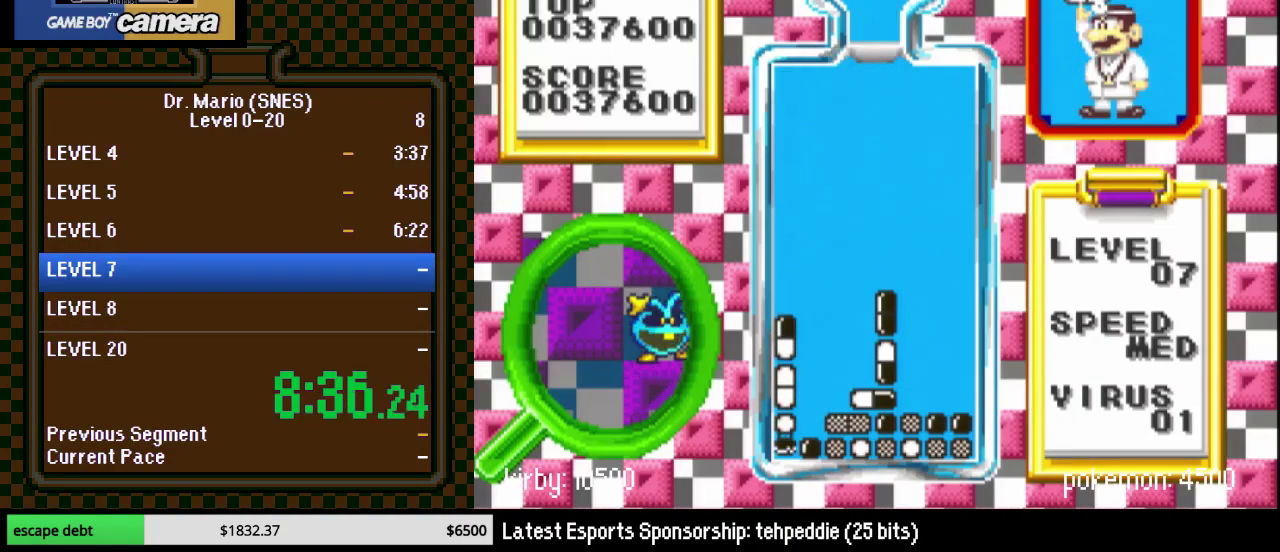
{"buttons": [], "events": [[300, "DPAD_DOWN", "up"]]}
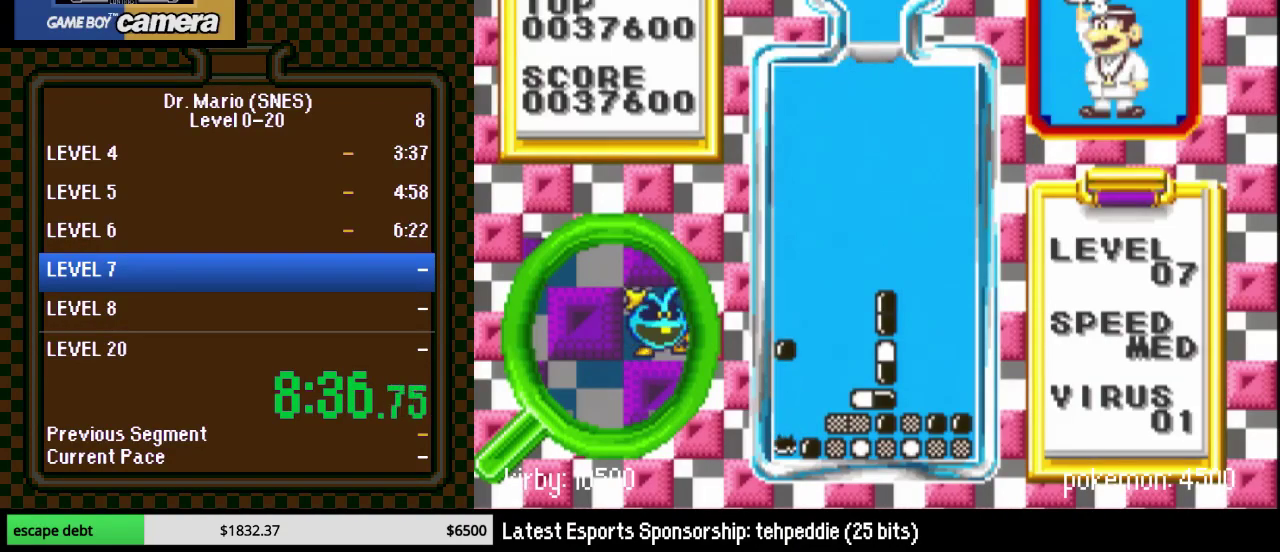
{"buttons": ["DPAD_DOWN"], "events": [[450, "DPAD_DOWN", "down"]]}
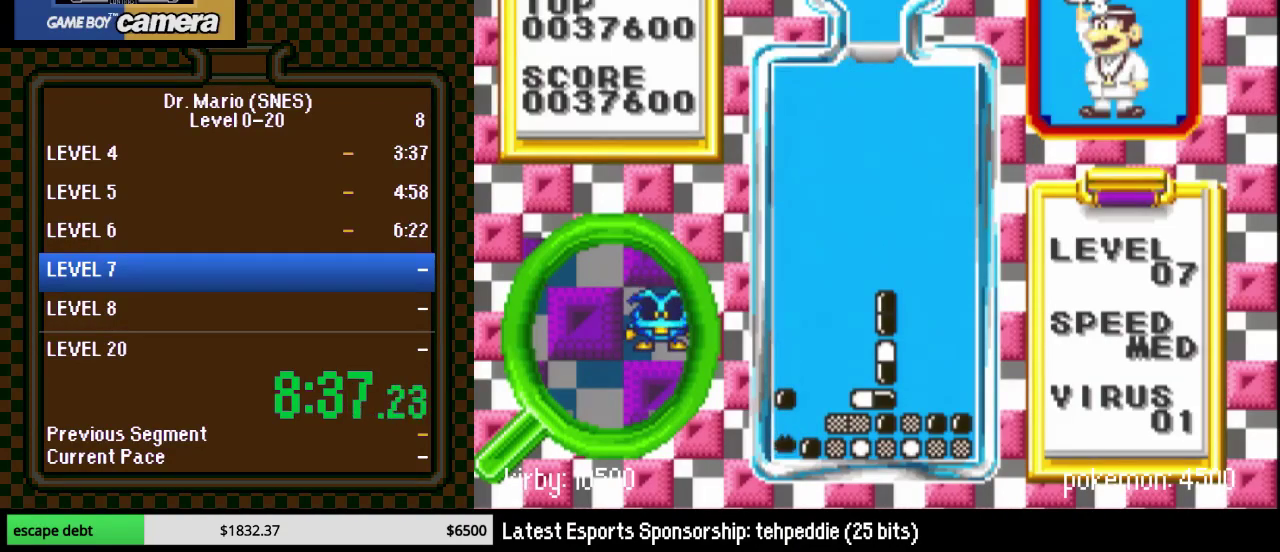
{"buttons": ["DPAD_DOWN"], "events": []}
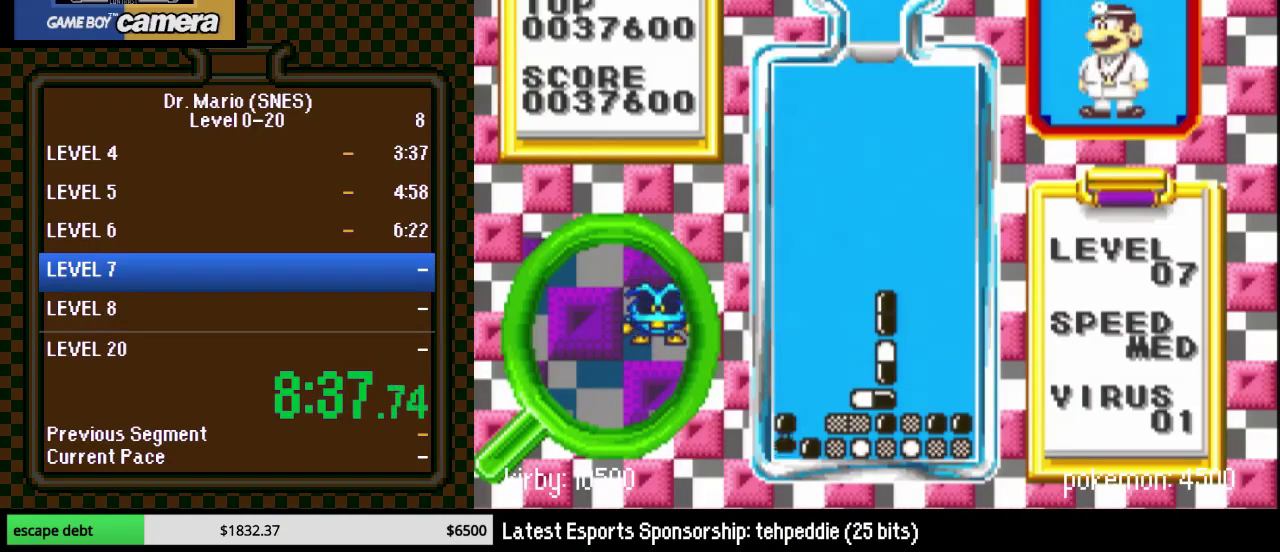
{"buttons": ["Y", "DPAD_DOWN"], "events": [[450, "Y", "down"]]}
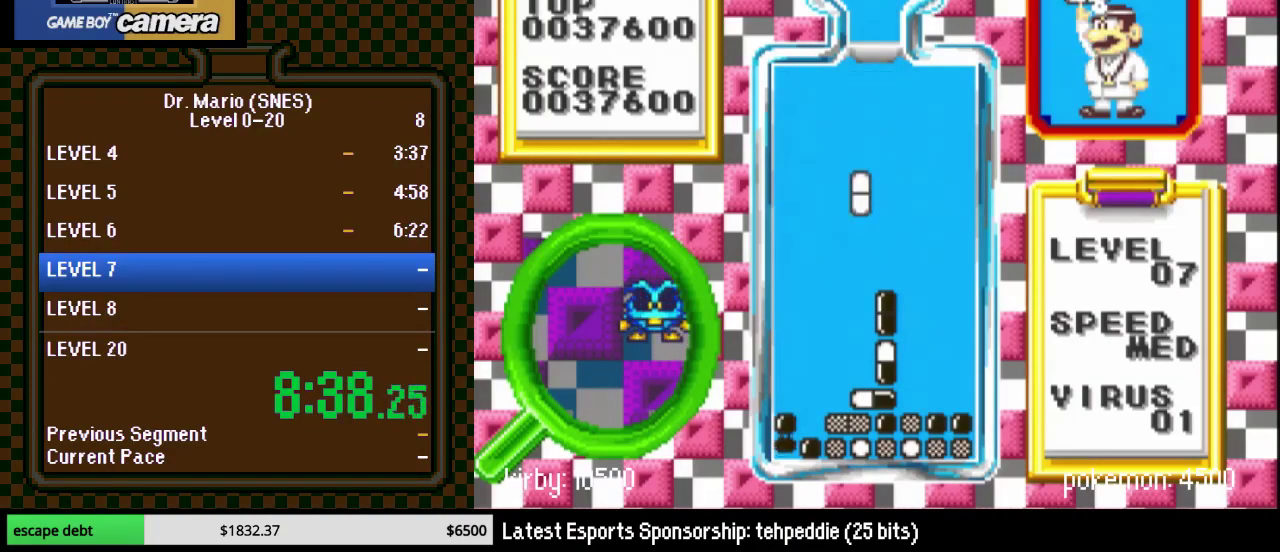
{"buttons": ["DPAD_DOWN"], "events": [[167, "Y", "up"]]}
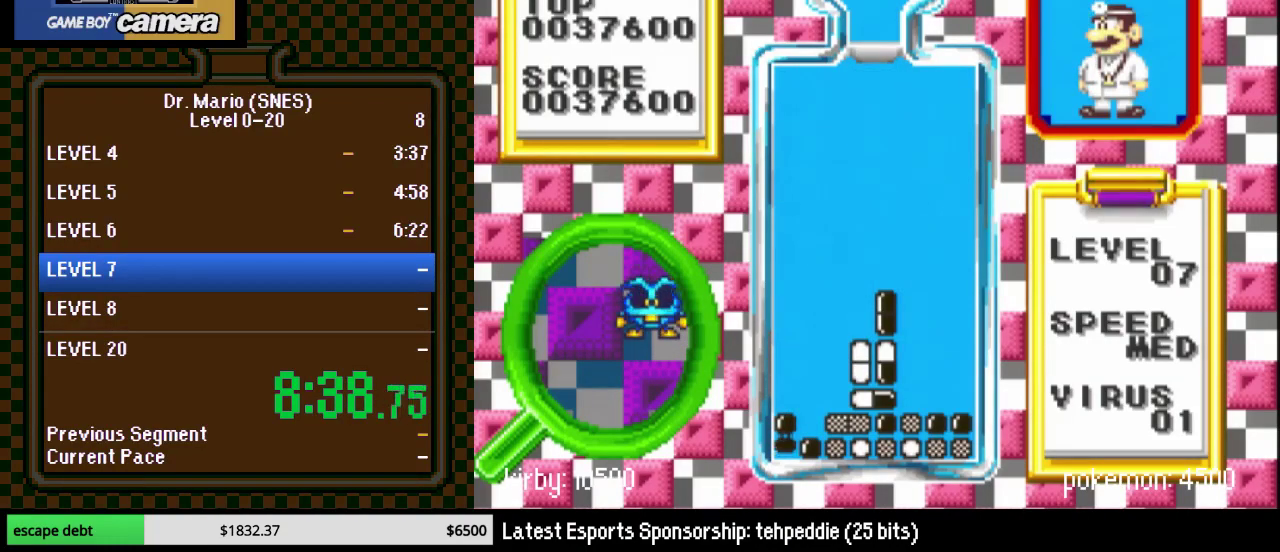
{"buttons": ["DPAD_RIGHT"], "events": [[233, "Y", "down"], [417, "Y", "up"], [450, "DPAD_DOWN", "up"], [450, "DPAD_RIGHT", "down"]]}
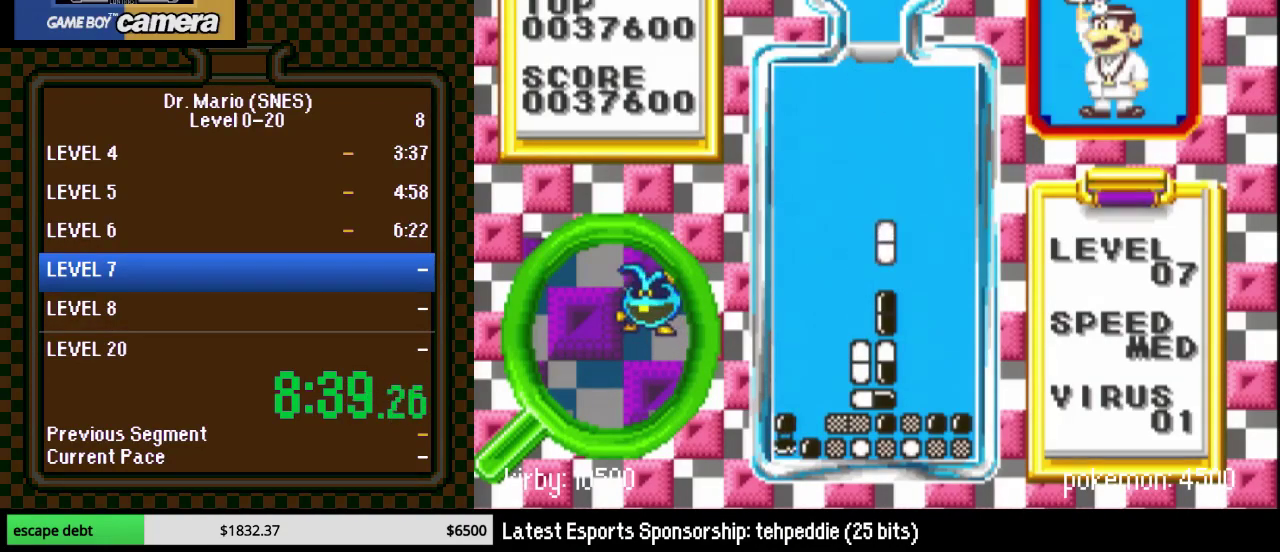
{"buttons": ["DPAD_DOWN"], "events": [[67, "DPAD_RIGHT", "up"], [133, "DPAD_DOWN", "down"]]}
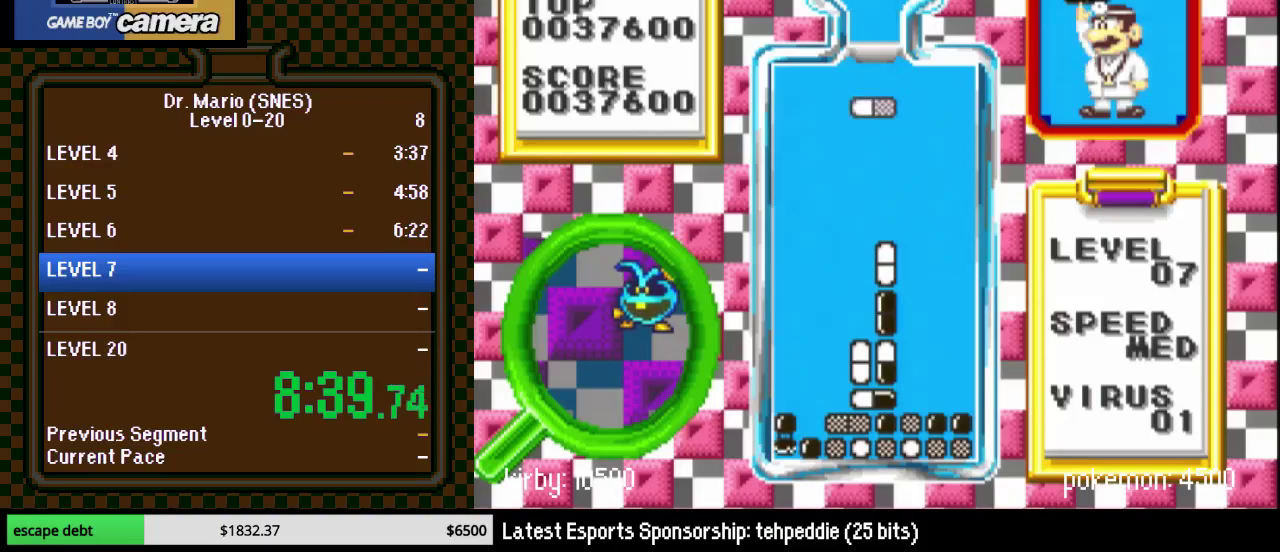
{"buttons": ["DPAD_DOWN"], "events": [[67, "DPAD_DOWN", "up"], [133, "DPAD_RIGHT", "down"], [167, "B", "down"], [233, "DPAD_DOWN", "down"], [233, "DPAD_RIGHT", "up"], [317, "B", "up"]]}
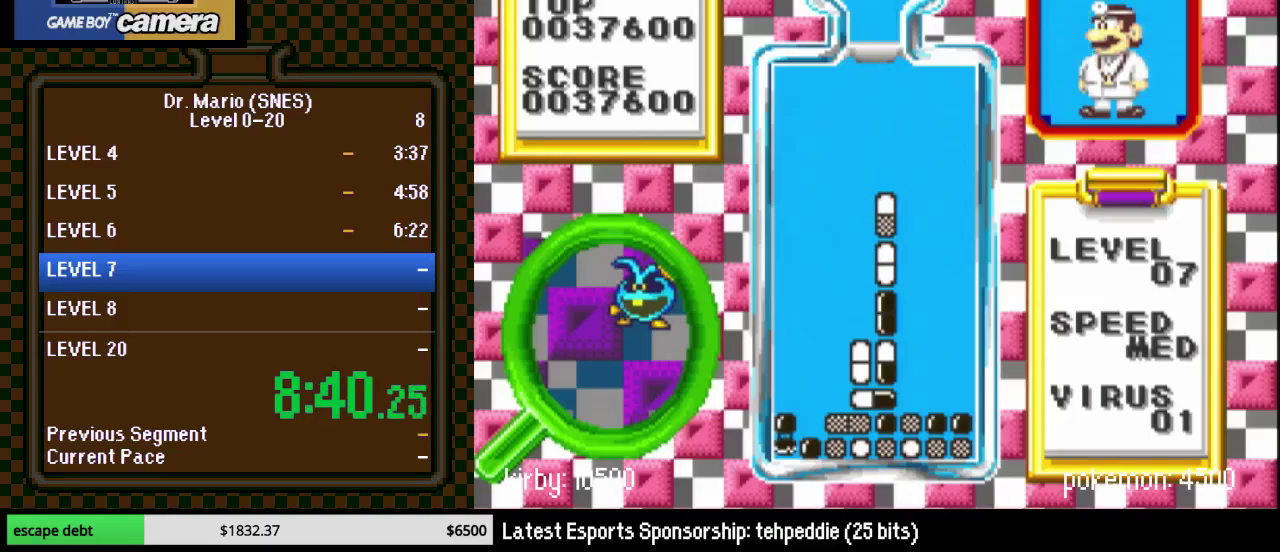
{"buttons": ["Y", "DPAD_LEFT"], "events": [[33, "DPAD_LEFT", "down"], [267, "DPAD_DOWN", "up"], [333, "DPAD_LEFT", "up"], [383, "DPAD_LEFT", "down"], [450, "Y", "down"]]}